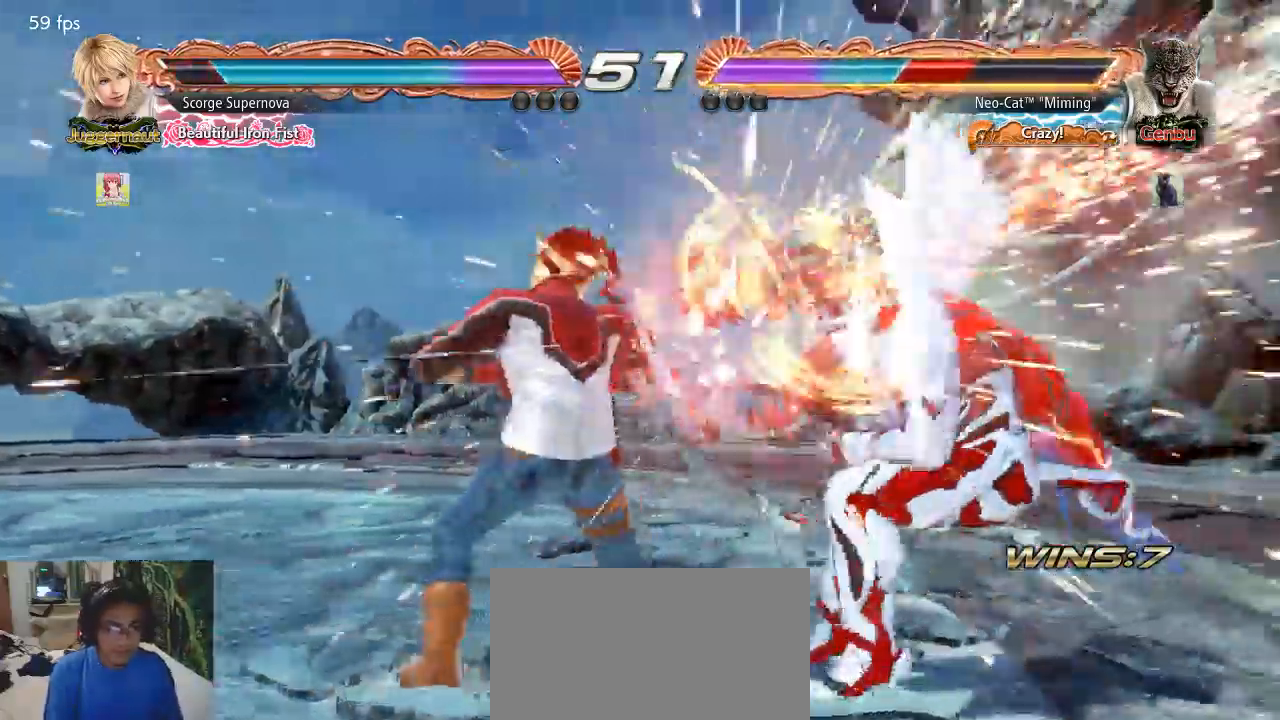
Gameplay with a controller (arcade stick); each line is a JSON object with the inputs held at the frame after it (dt_ms = milliseconds from this image to that frame). "events" lists button and stick changes between this image and that frame as [ms after this image, input, new state], when the widget could be followed in between. Not read: L3 R3.
{"dt_ms": 500, "buttons": [], "left_stick": "center", "events": [[333, "left_stick", "center"], [433, "CIRCLE", "down"], [500, "CIRCLE", "up"]]}
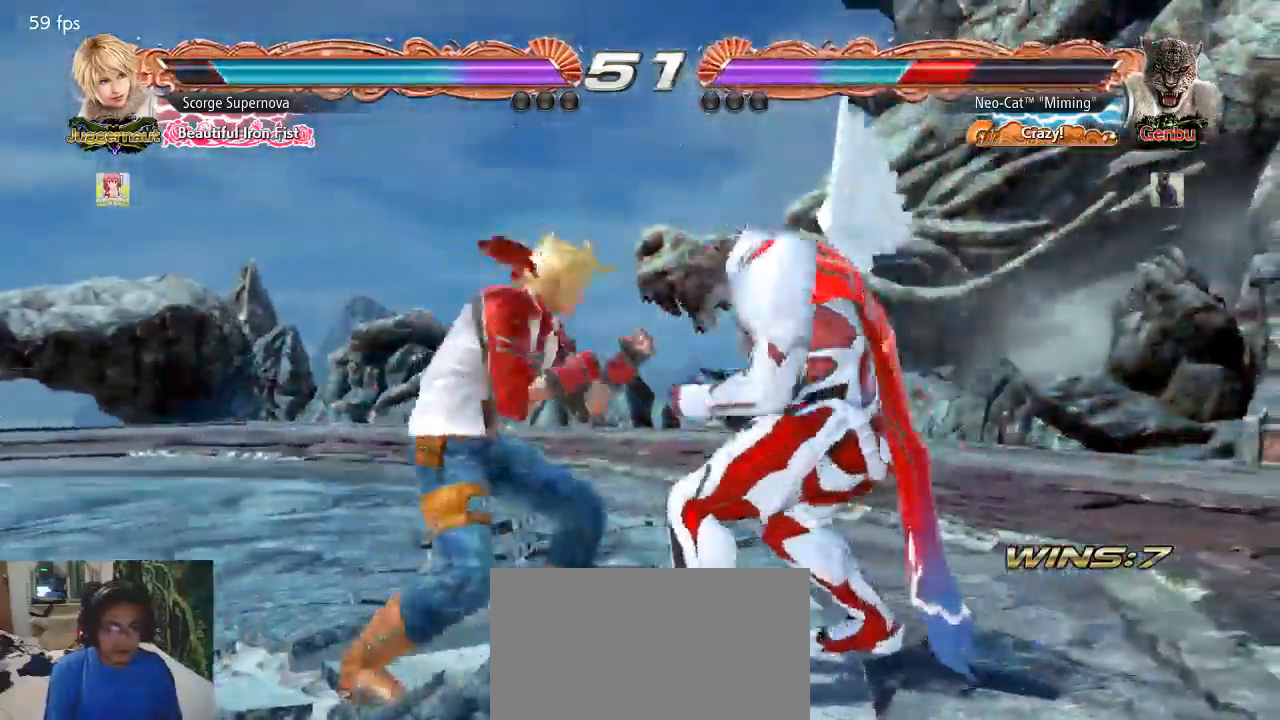
{"dt_ms": 500, "buttons": [], "left_stick": "right", "events": [[33, "CIRCLE", "down"], [100, "CIRCLE", "up"], [500, "left_stick", "right"]]}
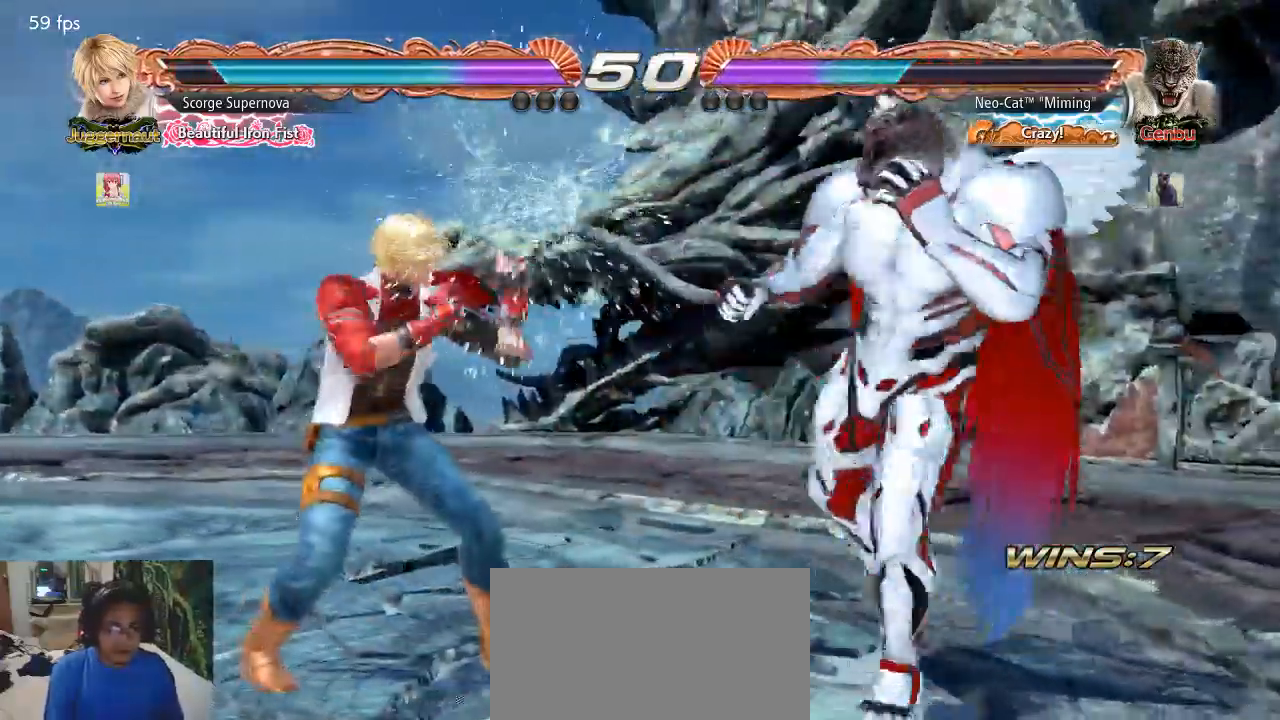
{"dt_ms": 500, "buttons": [], "left_stick": "center", "events": [[300, "left_stick", "down-right"], [467, "left_stick", "center"]]}
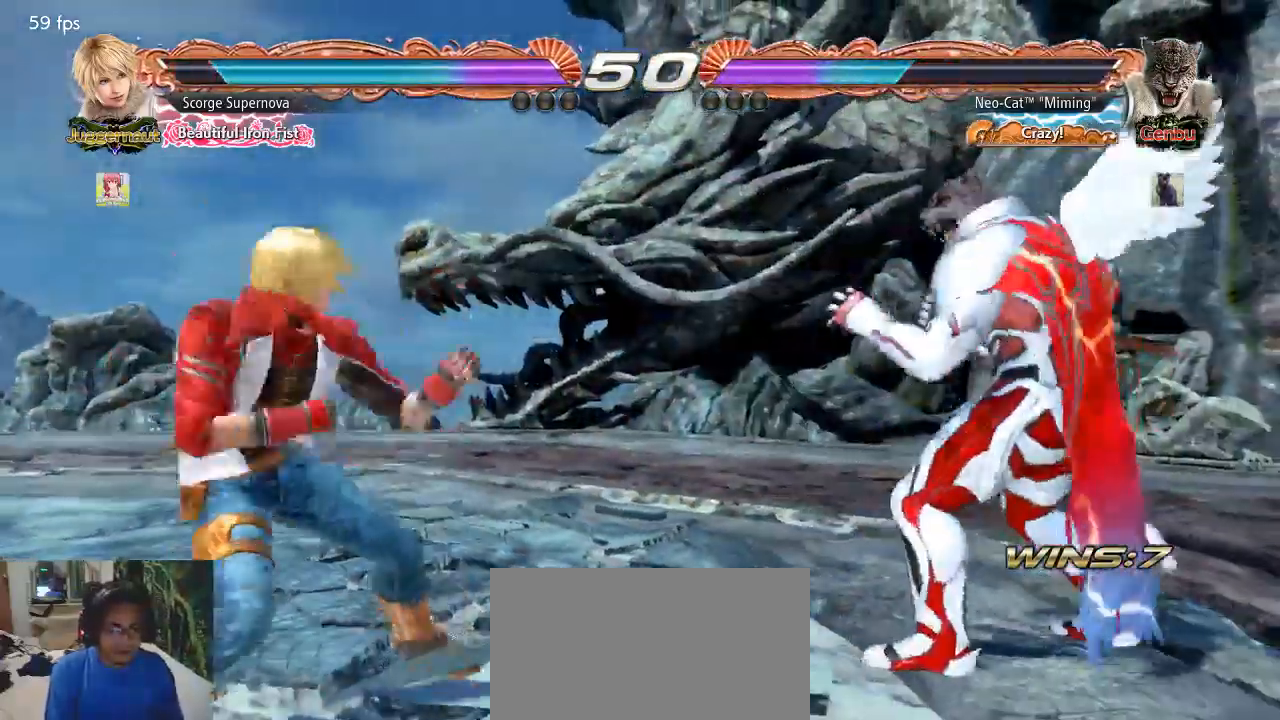
{"dt_ms": 500, "buttons": [], "left_stick": "center", "events": [[133, "left_stick", "right"], [200, "left_stick", "center"], [267, "left_stick", "right"], [400, "left_stick", "down"], [467, "left_stick", "center"]]}
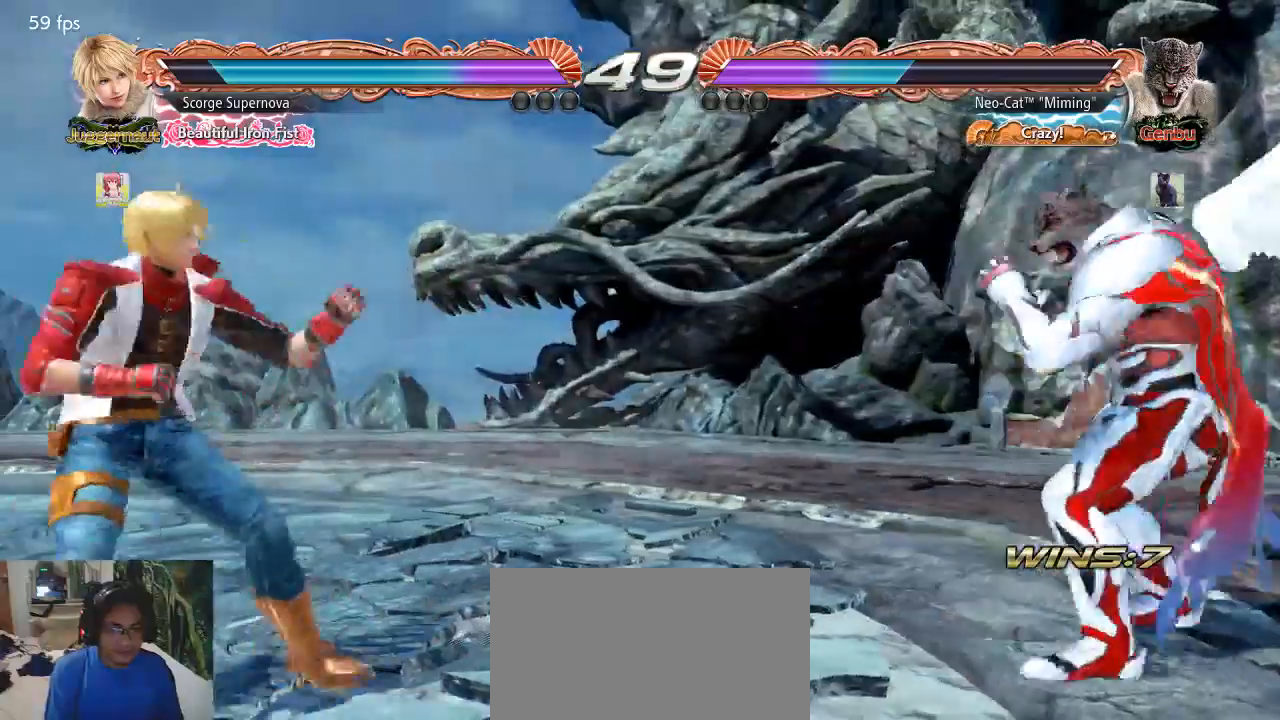
{"dt_ms": 500, "buttons": [], "left_stick": "right", "events": [[167, "left_stick", "down"], [300, "left_stick", "right"], [400, "left_stick", "center"], [467, "left_stick", "right"]]}
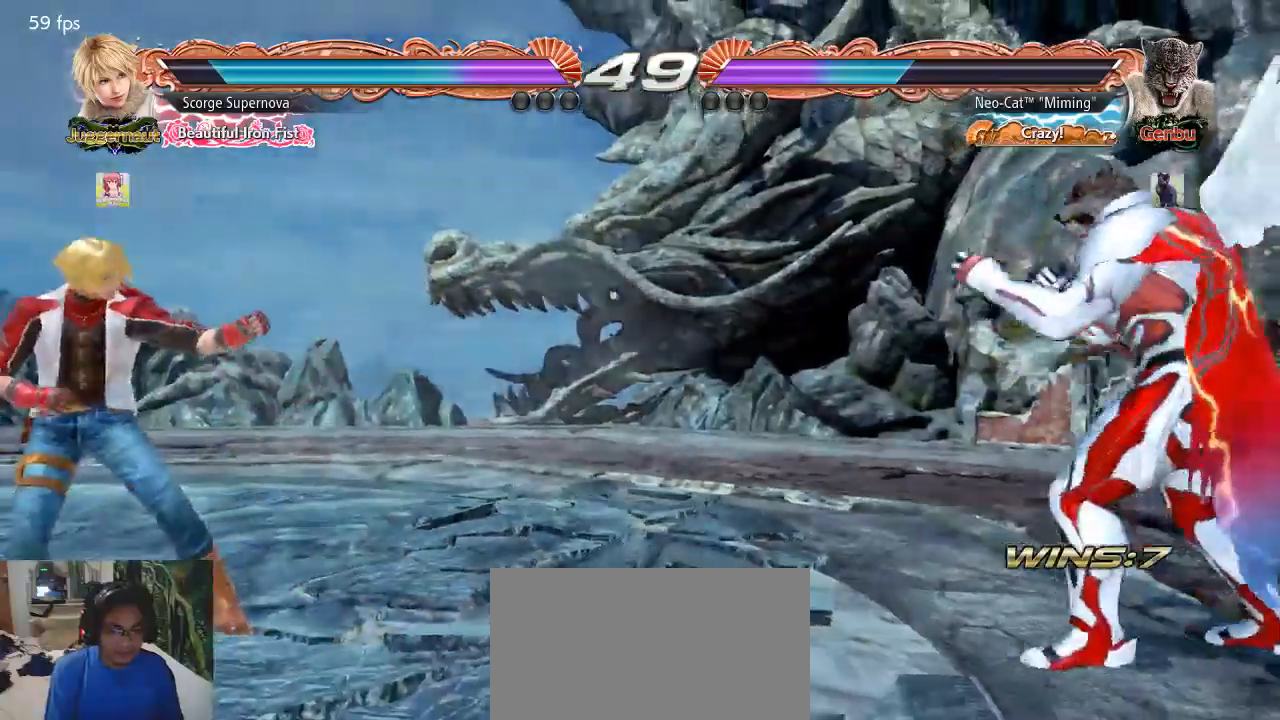
{"dt_ms": 500, "buttons": [], "left_stick": "left", "events": [[33, "left_stick", "down"], [100, "left_stick", "center"], [333, "left_stick", "left"], [433, "left_stick", "center"], [500, "left_stick", "left"]]}
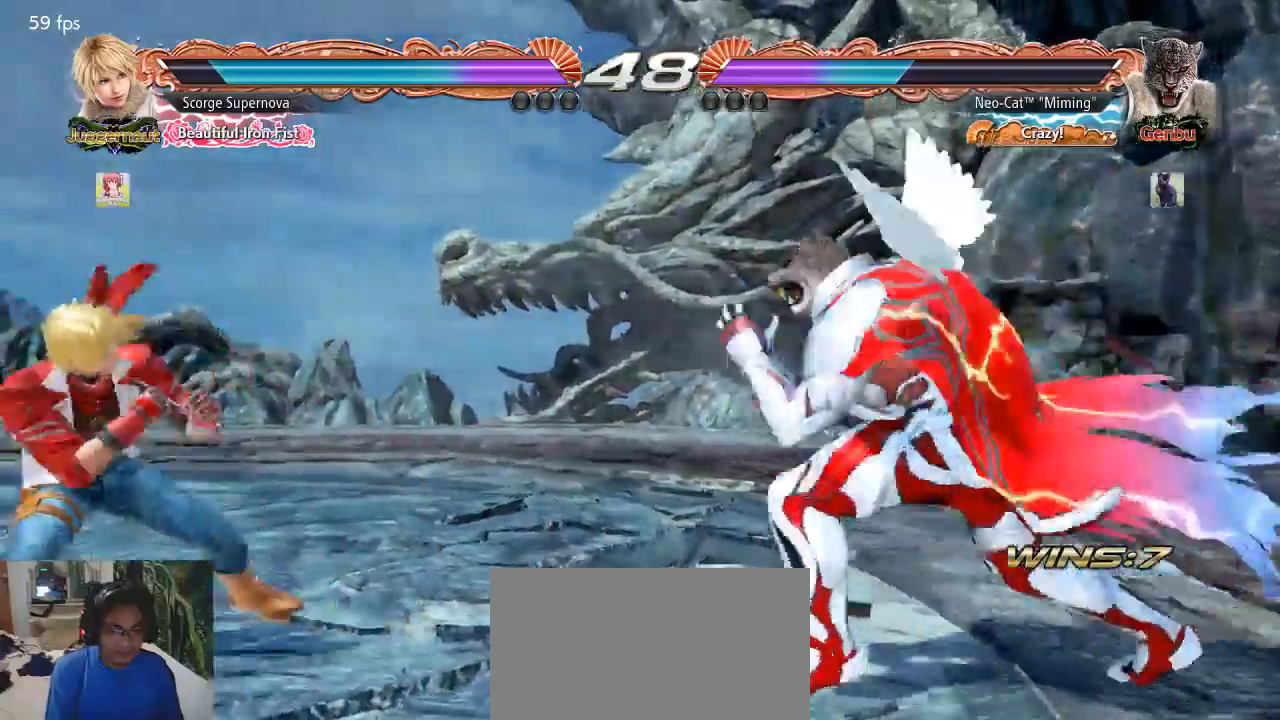
{"dt_ms": 500, "buttons": [], "left_stick": "center", "events": [[100, "left_stick", "right"], [200, "left_stick", "left"], [267, "TRIANGLE", "down"], [367, "SQUARE", "down"], [367, "TRIANGLE", "up"], [433, "SQUARE", "up"], [500, "left_stick", "center"]]}
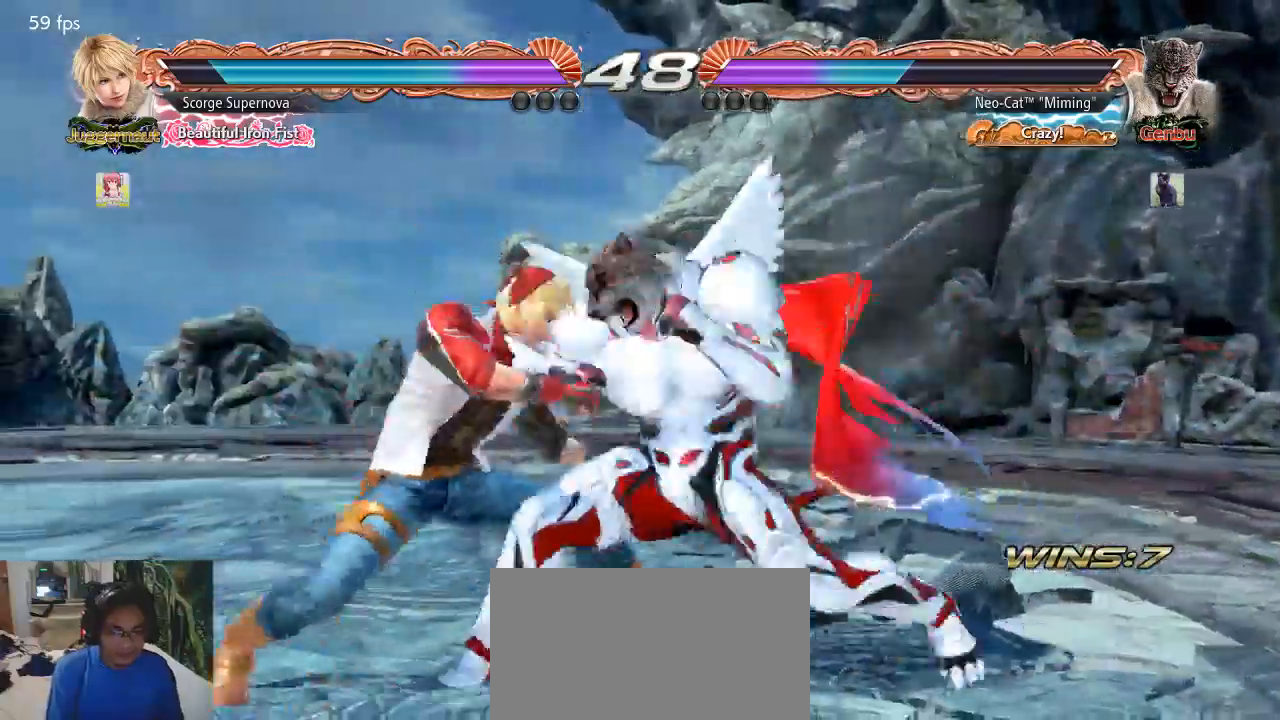
{"dt_ms": 500, "buttons": [], "left_stick": "center", "events": []}
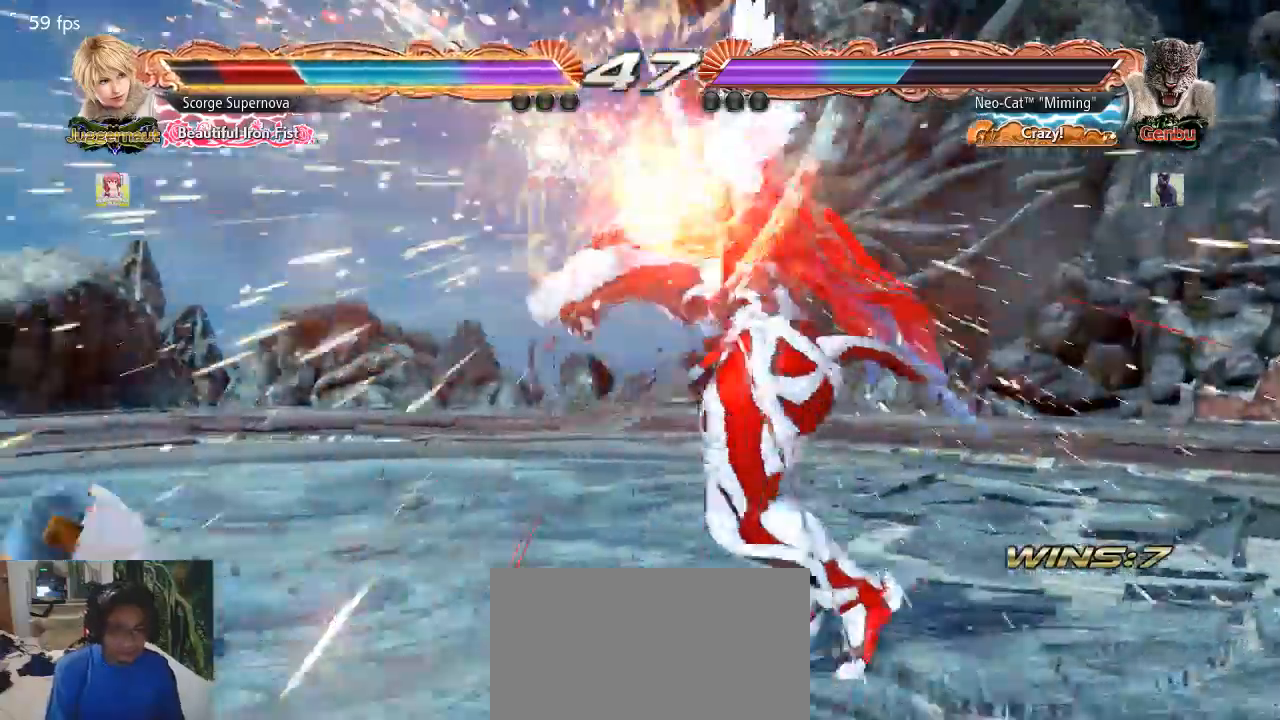
{"dt_ms": 1000, "buttons": [], "left_stick": "center"}
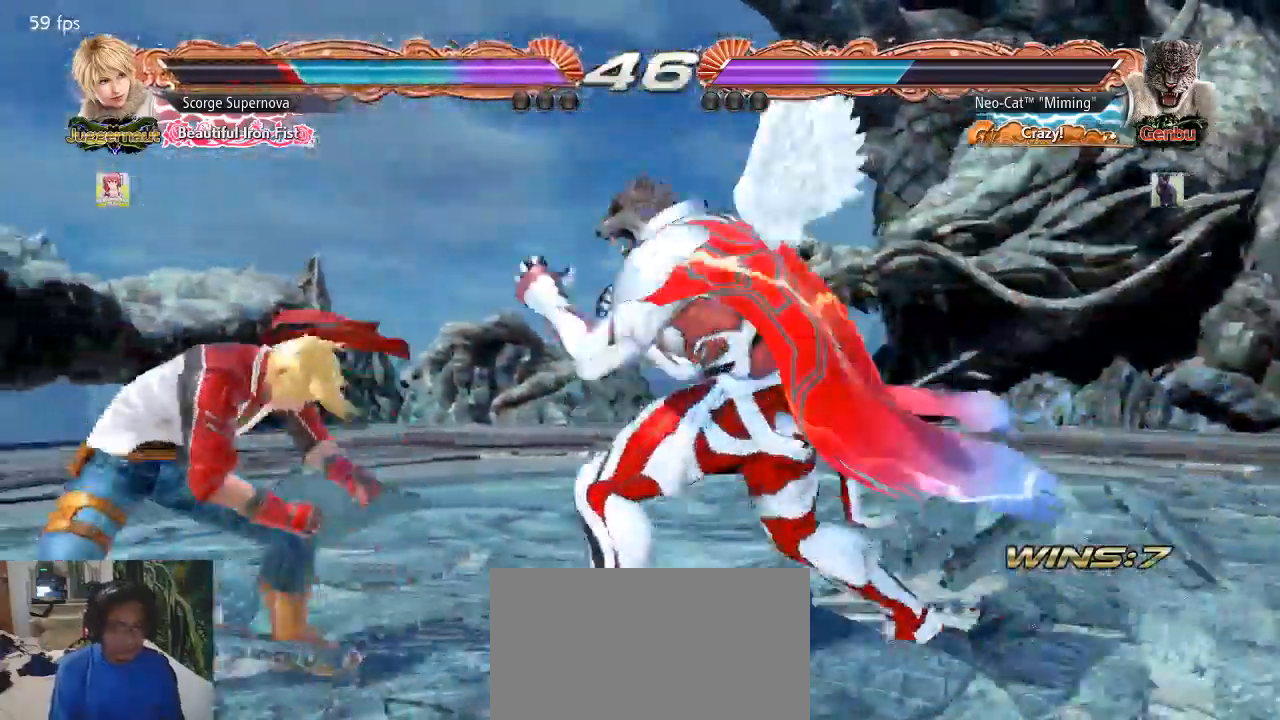
{"dt_ms": 500, "buttons": [], "left_stick": "center", "events": [[33, "left_stick", "down-left"], [133, "left_stick", "center"], [167, "CIRCLE", "down"], [167, "SQUARE", "down"], [233, "CIRCLE", "up"], [233, "SQUARE", "up"]]}
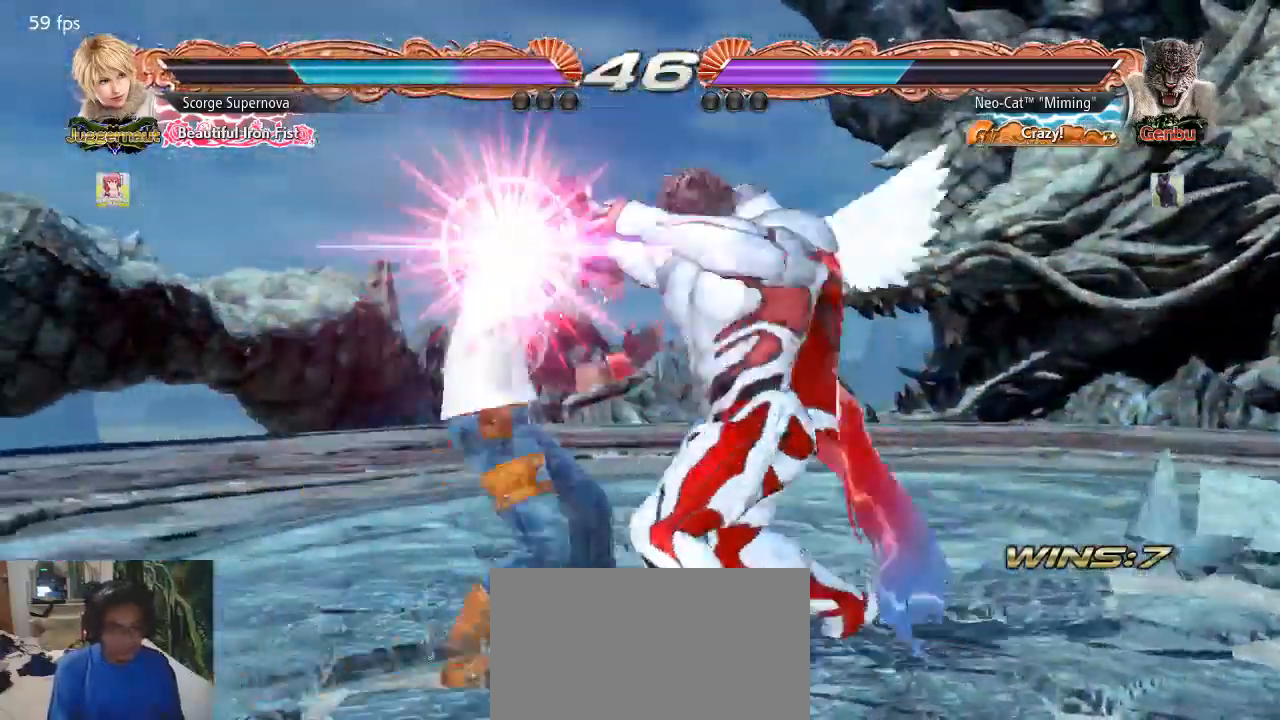
{"dt_ms": 500, "buttons": ["CIRCLE"], "left_stick": "center", "events": [[267, "TRIANGLE", "down"], [333, "TRIANGLE", "up"], [467, "CIRCLE", "down"]]}
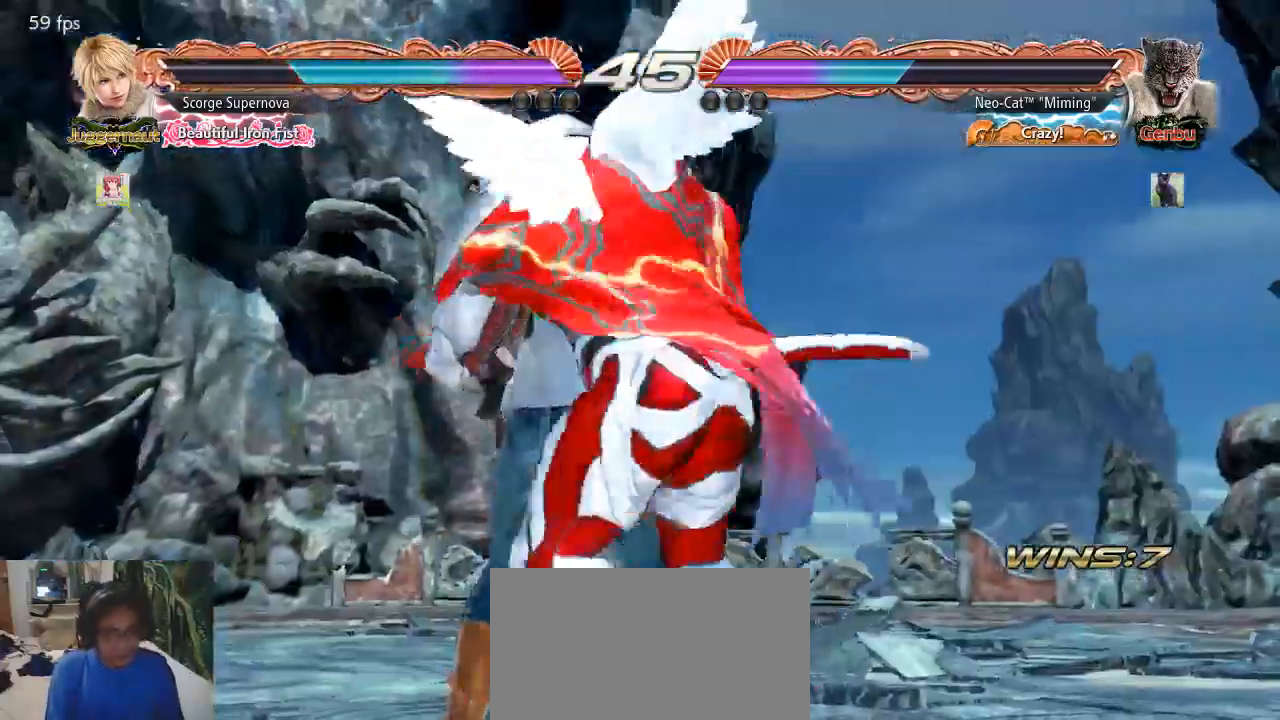
{"dt_ms": 500, "buttons": ["CROSS", "CIRCLE"], "left_stick": "center"}
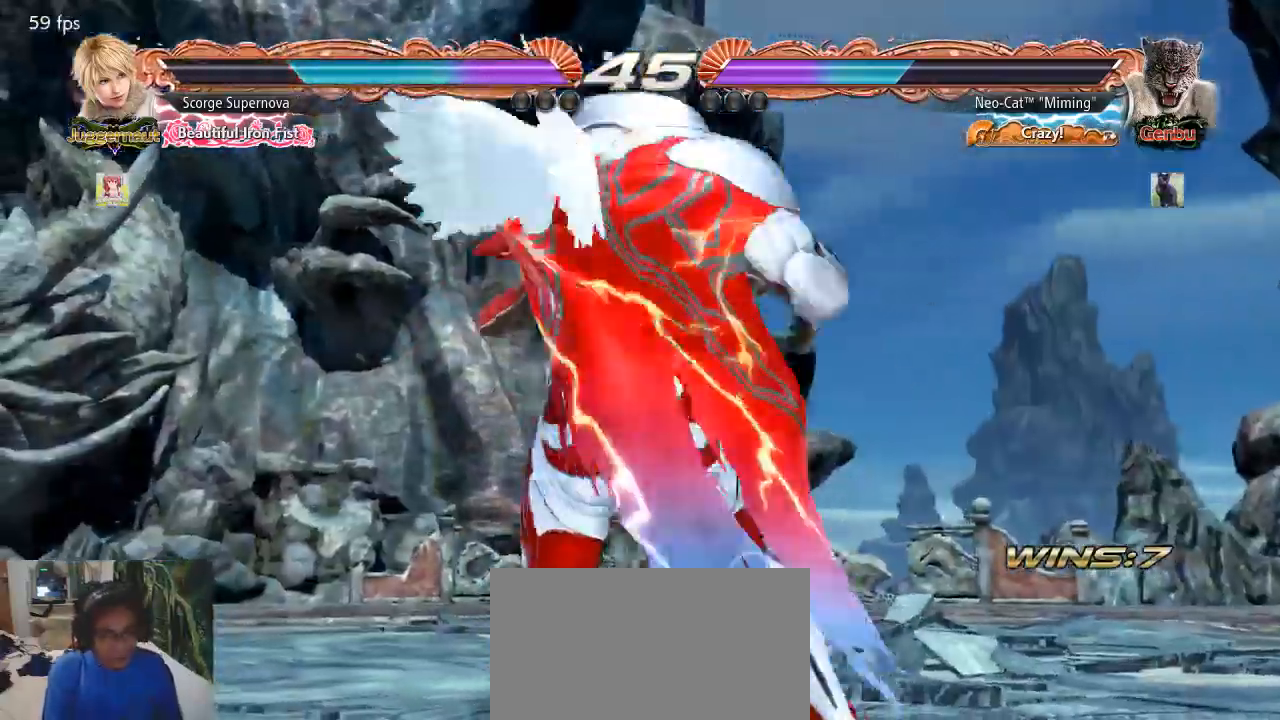
{"dt_ms": 500, "buttons": ["CROSS", "CIRCLE"], "left_stick": "center"}
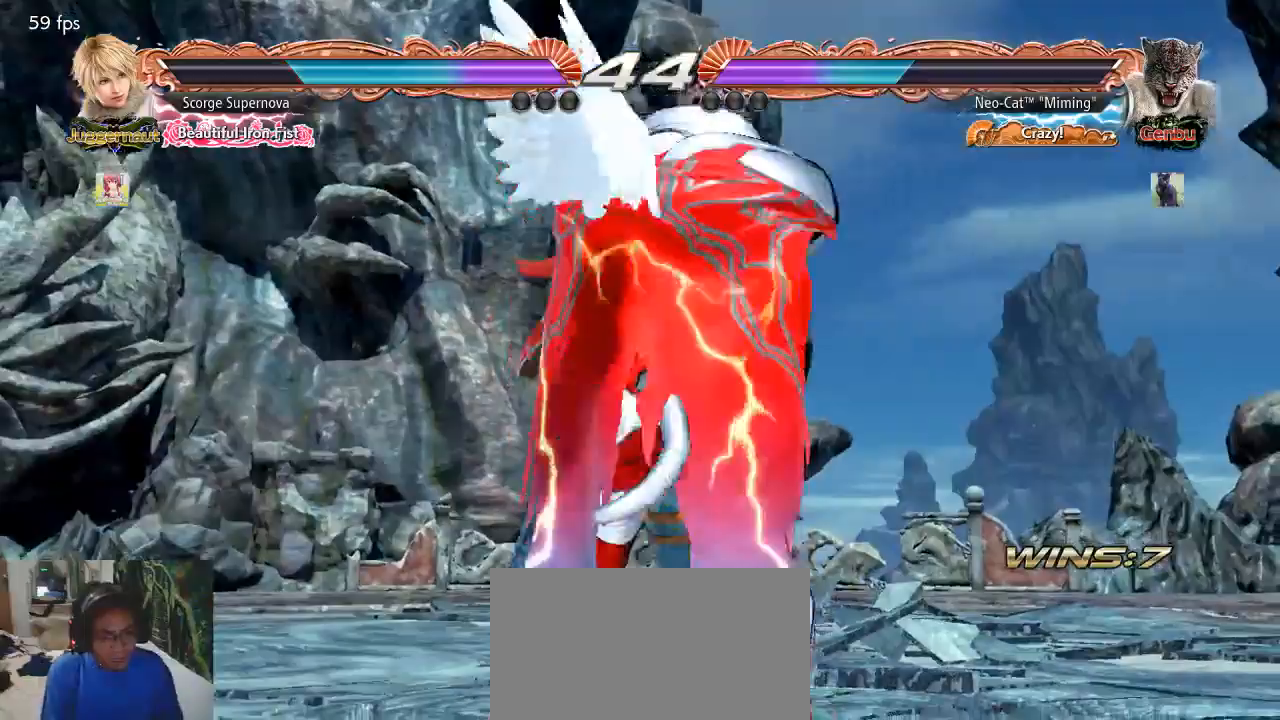
{"dt_ms": 500, "buttons": [], "left_stick": "center", "events": [[67, "CIRCLE", "up"], [67, "CROSS", "up"], [133, "CIRCLE", "down"], [133, "CROSS", "down"], [200, "CIRCLE", "up"], [200, "CROSS", "up"], [267, "SQUARE", "down"], [267, "TRIANGLE", "down"], [433, "SQUARE", "up"], [433, "TRIANGLE", "up"]]}
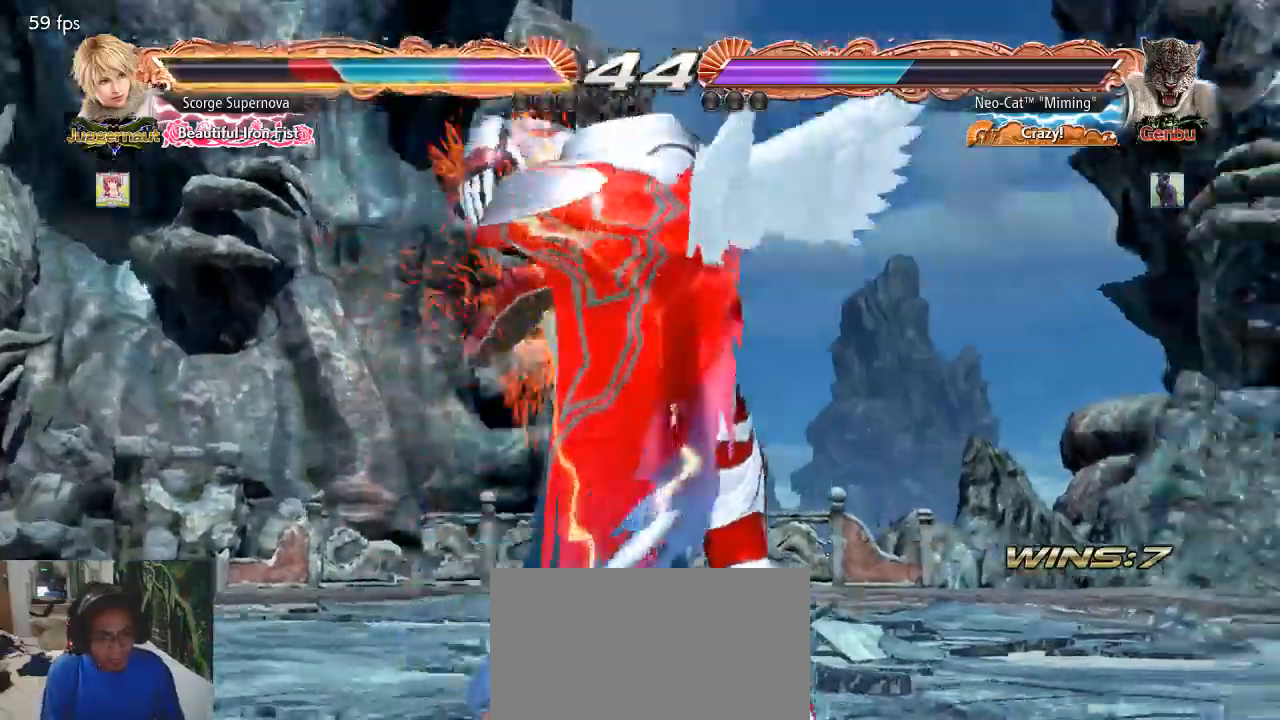
{"dt_ms": 500, "buttons": ["SQUARE", "TRIANGLE"], "left_stick": "center", "events": [[133, "SQUARE", "down"], [200, "SQUARE", "up"], [267, "SQUARE", "down"], [333, "SQUARE", "up"], [433, "SQUARE", "down"], [433, "TRIANGLE", "down"]]}
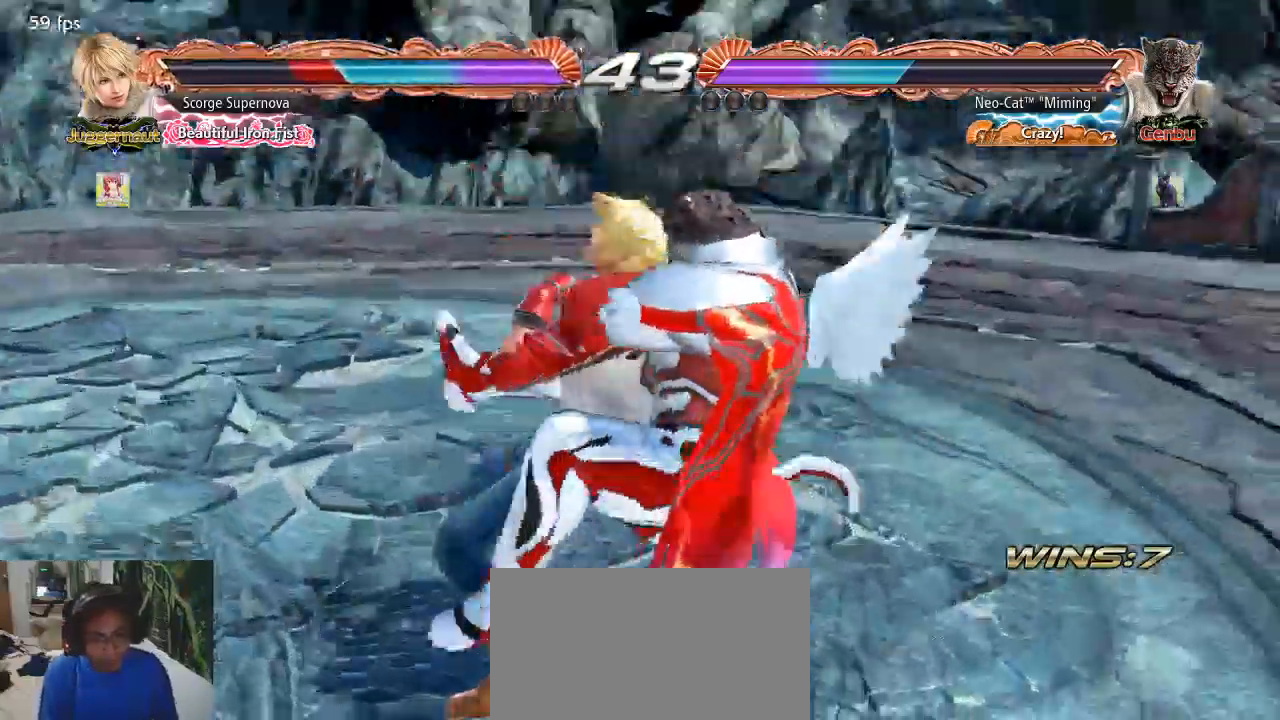
{"dt_ms": 500, "buttons": ["SQUARE", "TRIANGLE"], "left_stick": "center", "events": [[33, "SQUARE", "up"], [67, "TRIANGLE", "up"], [167, "SQUARE", "down"], [267, "SQUARE", "up"], [300, "SQUARE", "down"], [367, "SQUARE", "up"], [500, "SQUARE", "down"], [500, "TRIANGLE", "down"]]}
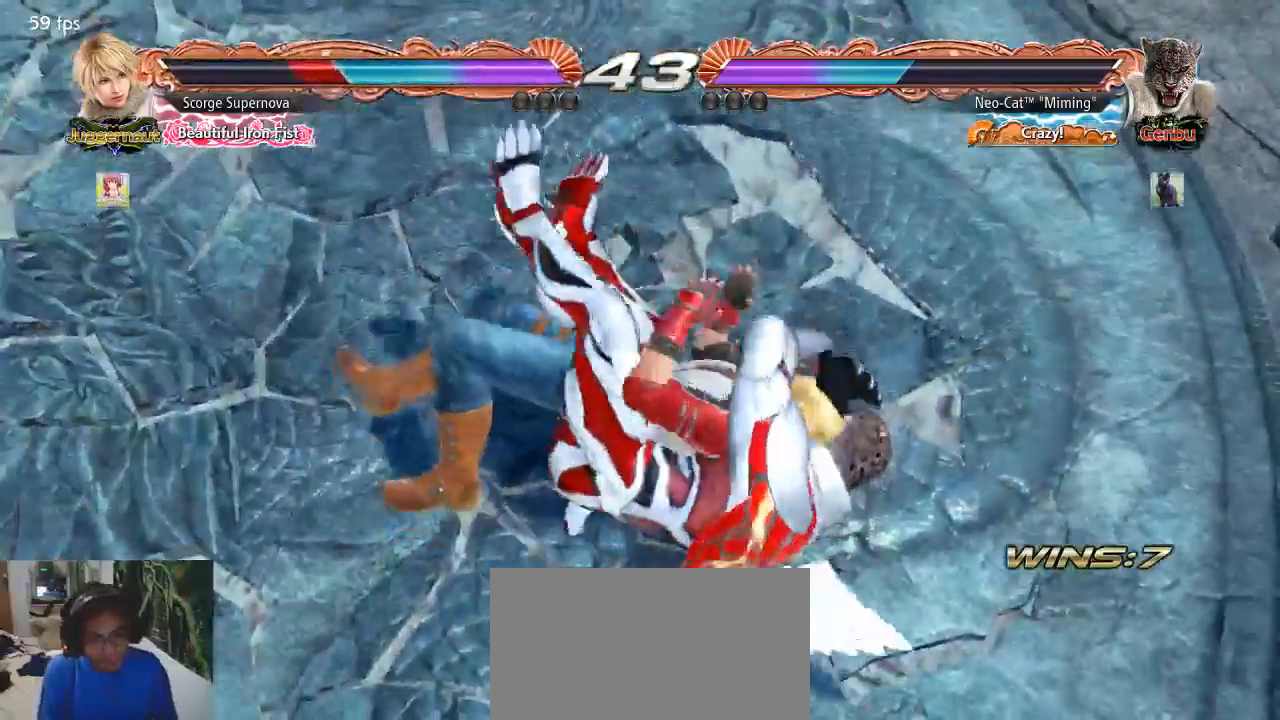
{"dt_ms": 500, "buttons": ["SQUARE", "TRIANGLE"], "left_stick": "center", "events": [[100, "SQUARE", "up"], [100, "TRIANGLE", "up"], [200, "SQUARE", "down"], [267, "SQUARE", "up"], [333, "SQUARE", "down"], [400, "SQUARE", "up"], [467, "SQUARE", "down"], [467, "TRIANGLE", "down"]]}
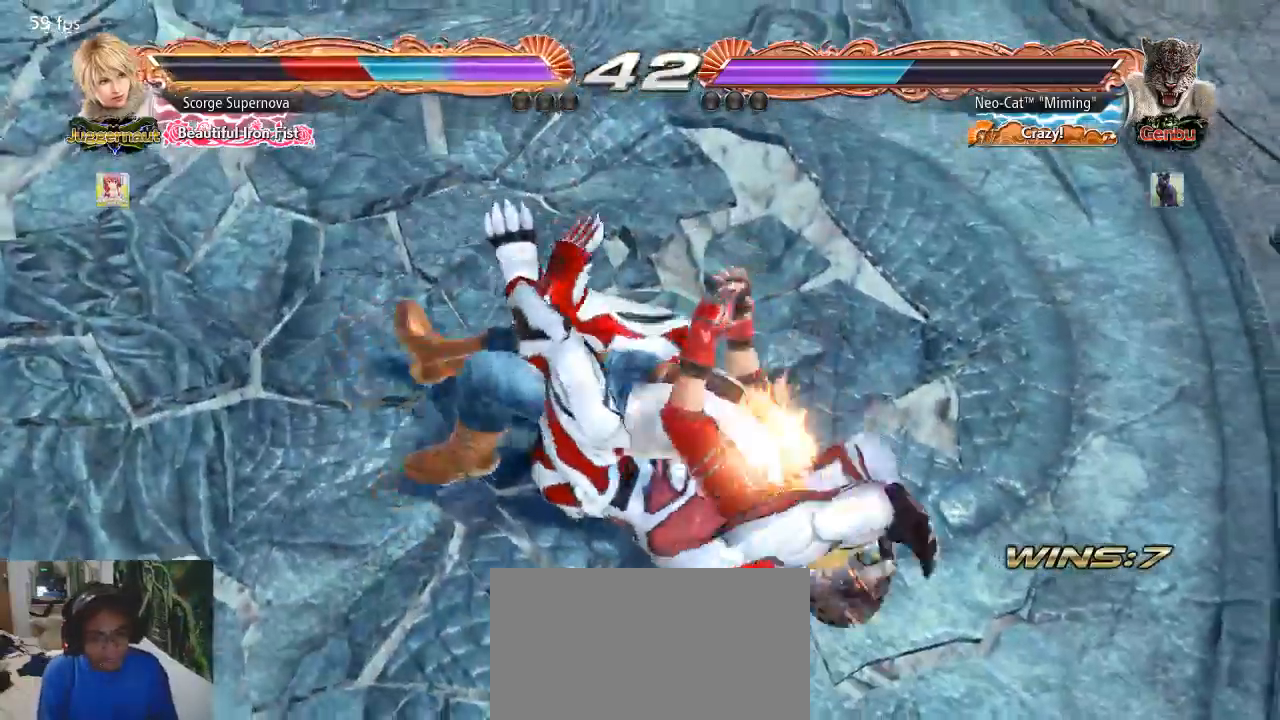
{"dt_ms": 500, "buttons": [], "left_stick": "center", "events": [[300, "TRIANGLE", "up"], [333, "SQUARE", "up"]]}
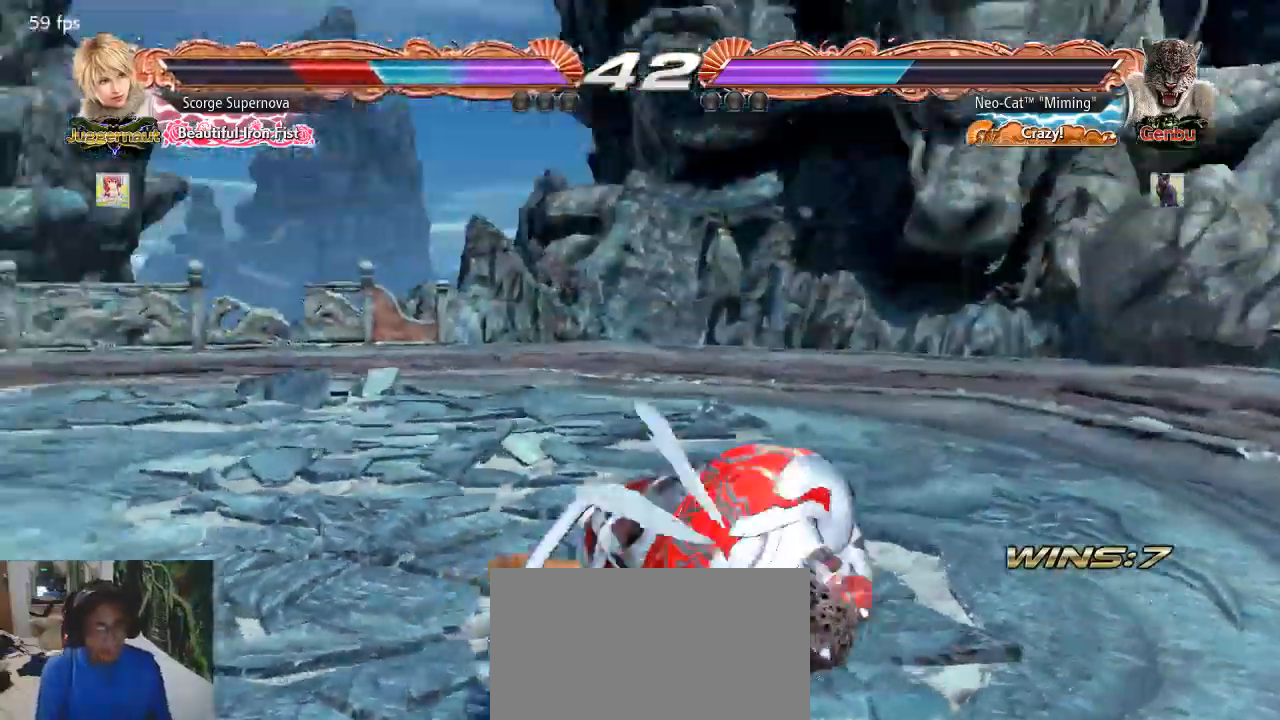
{"dt_ms": 500, "buttons": [], "left_stick": "center", "events": []}
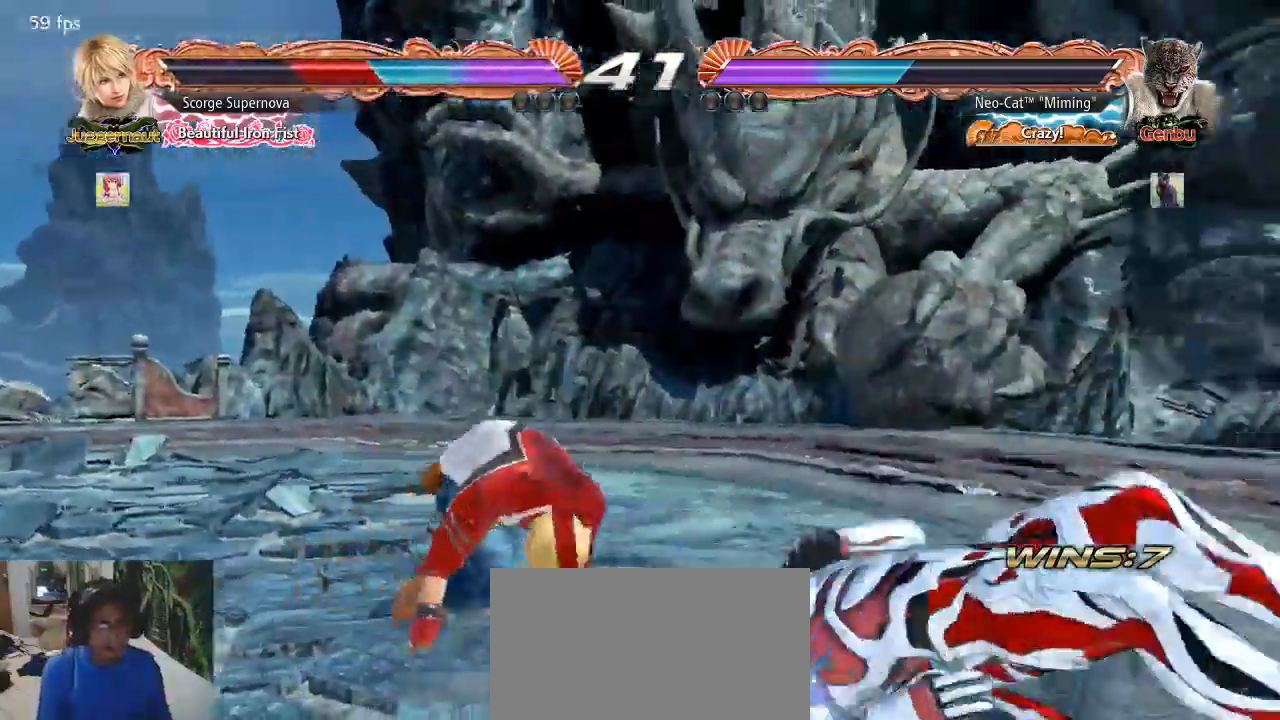
{"dt_ms": 500, "buttons": [], "left_stick": "center", "events": []}
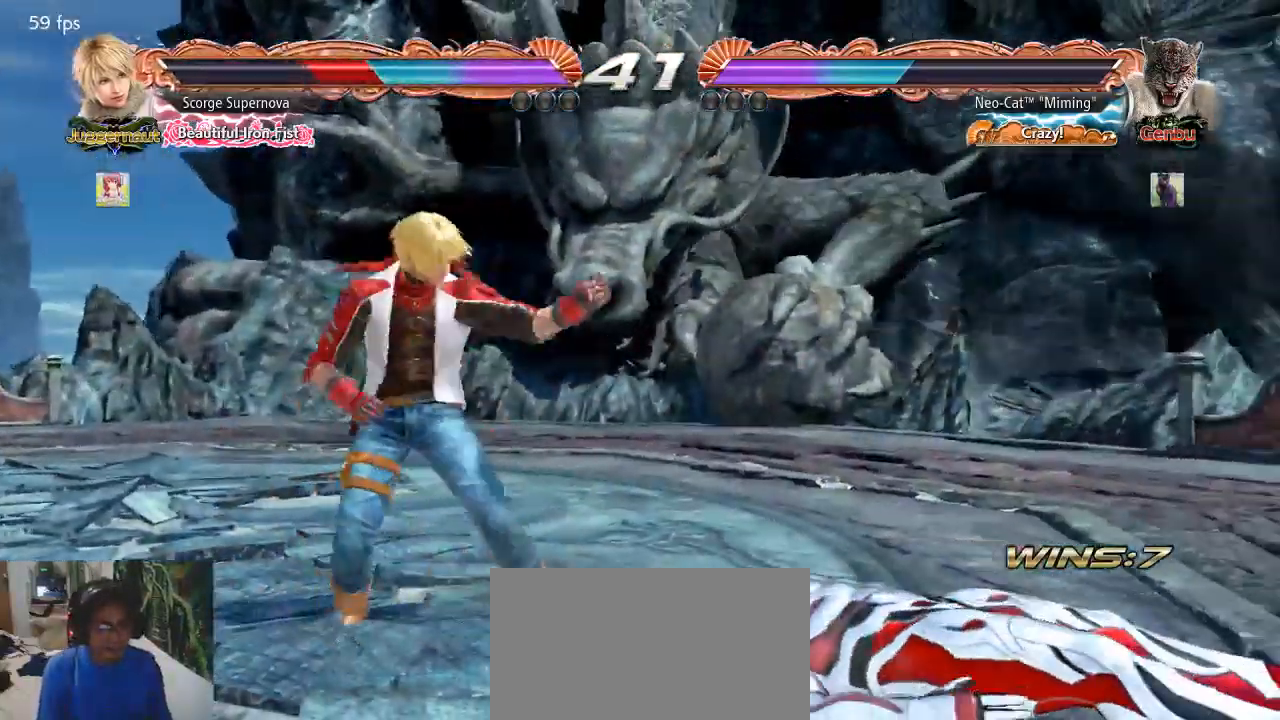
{"dt_ms": 500, "buttons": [], "left_stick": "left", "events": [[367, "left_stick", "left"]]}
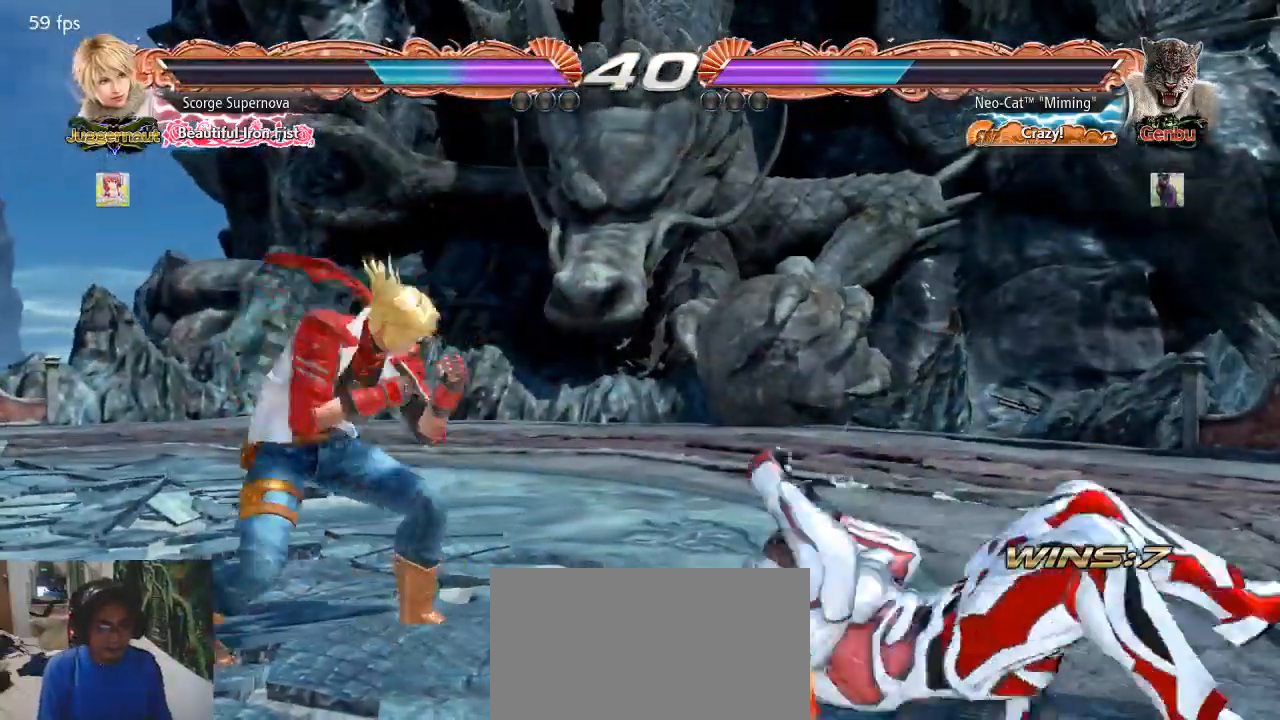
{"dt_ms": 500, "buttons": [], "left_stick": "center", "events": [[133, "left_stick", "center"], [200, "CROSS", "down"], [267, "CROSS", "up"], [333, "CROSS", "down"], [433, "CROSS", "up"]]}